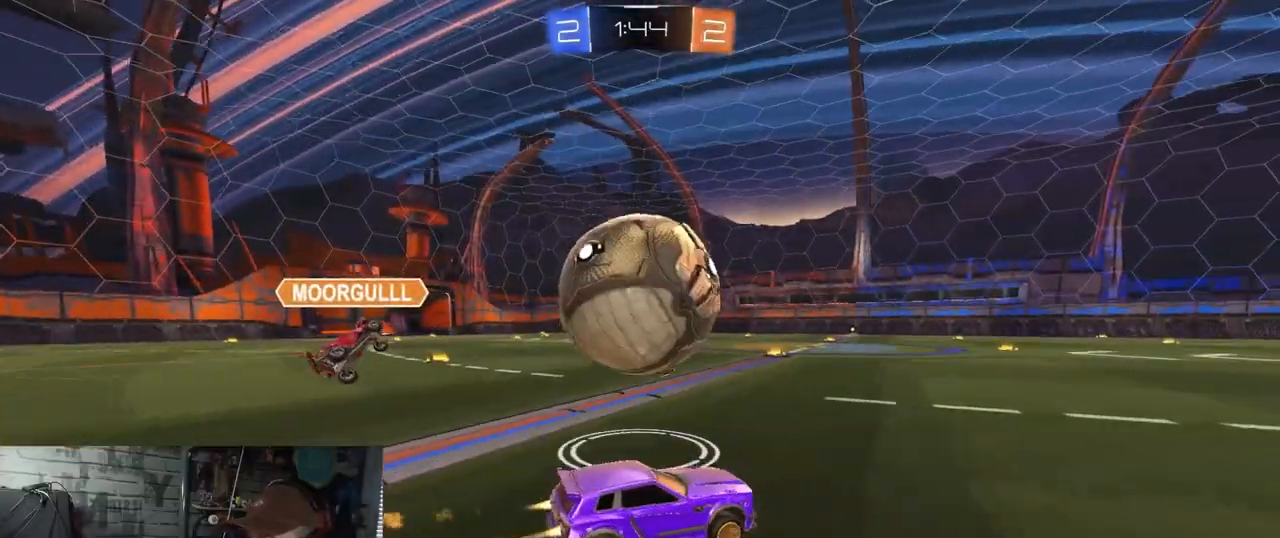
Gameplay with a controller (Xbox layout); each line is a JSON object with the inputs held at the frame after it. "events" lists button and stick changes between this image and that frame as [ms after this image, input, new state], when the widget could be followed in between.
{"buttons": ["A", "L1", "R1", "R2"], "left_stick": "left", "right_stick": "center", "events": [[16, "L1", "down"], [66, "A", "down"], [133, "A", "up"], [183, "A", "down"]]}
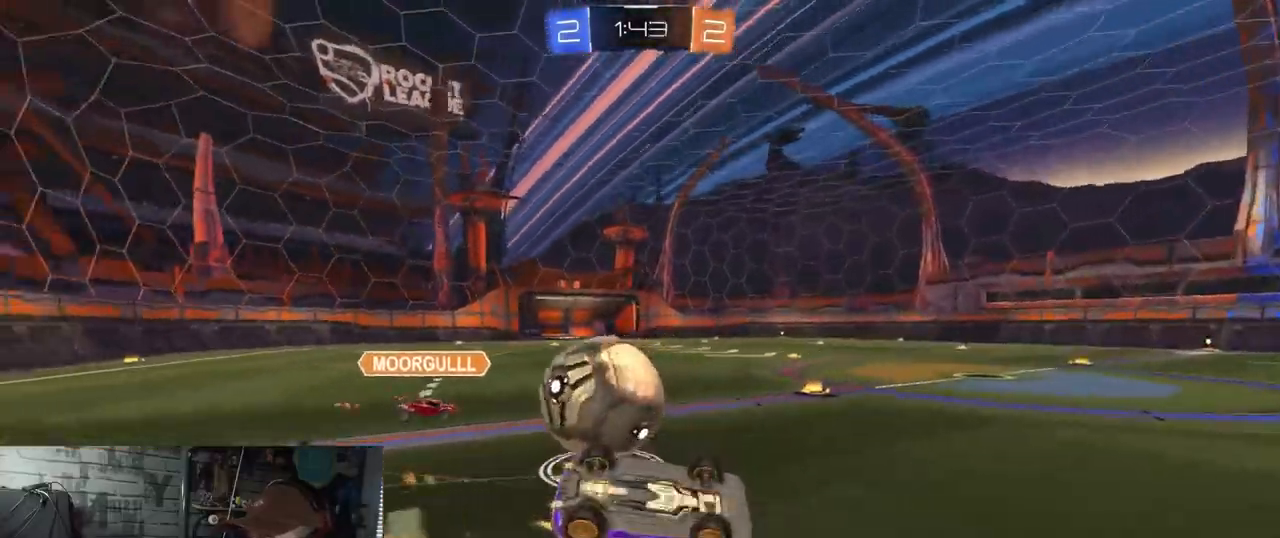
{"buttons": ["R2"], "left_stick": "center", "right_stick": "center", "events": [[50, "A", "up"], [50, "R1", "up"], [267, "L1", "up"], [300, "left_stick", "center"]]}
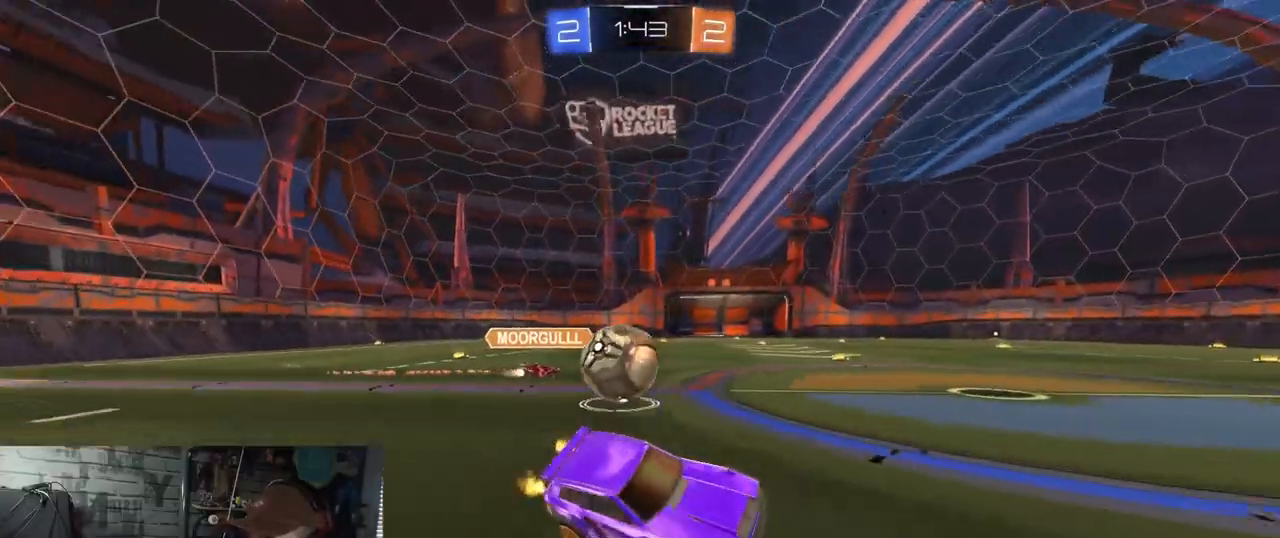
{"buttons": ["R2"], "left_stick": "right", "right_stick": "center", "events": [[83, "left_stick", "left"], [300, "left_stick", "center"], [367, "left_stick", "right"]]}
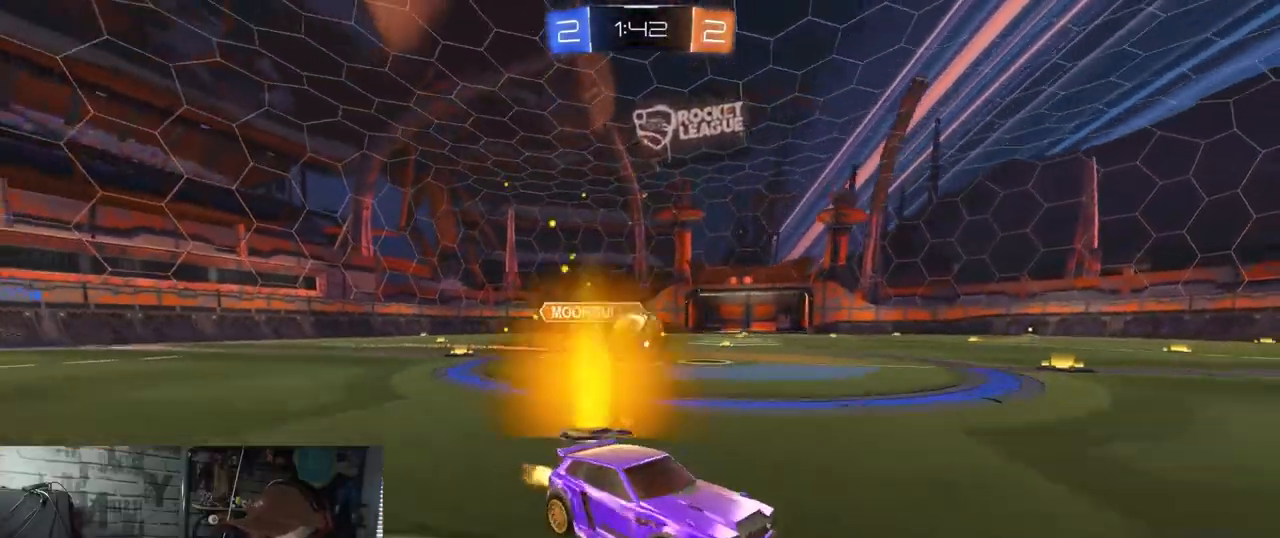
{"buttons": ["R1", "R2"], "left_stick": "left", "right_stick": "center", "events": [[184, "left_stick", "left"], [234, "R1", "down"], [267, "Y", "down"], [484, "Y", "up"]]}
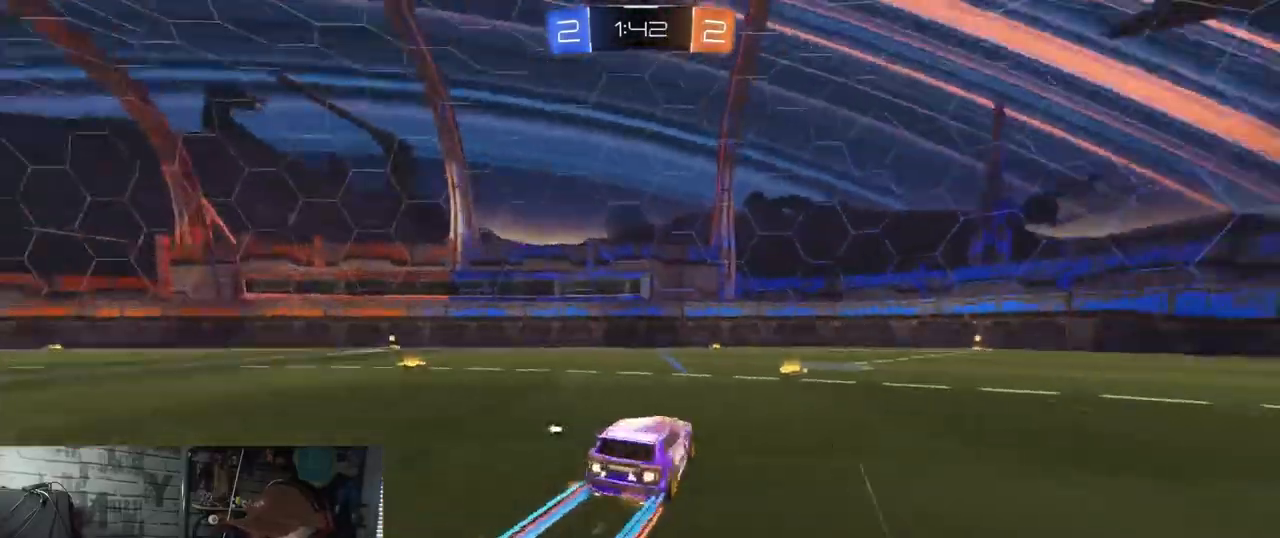
{"buttons": ["R2"], "left_stick": "right", "right_stick": "center", "events": [[200, "R1", "up"], [467, "left_stick", "right"]]}
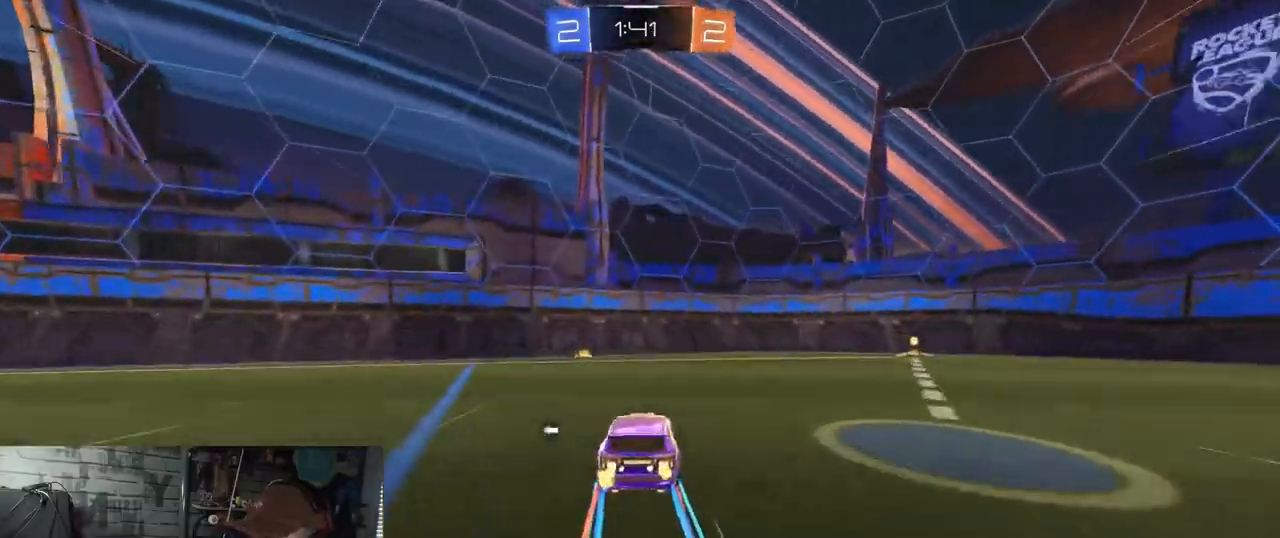
{"buttons": ["Y", "R2"], "left_stick": "right", "right_stick": "center", "events": [[467, "Y", "down"]]}
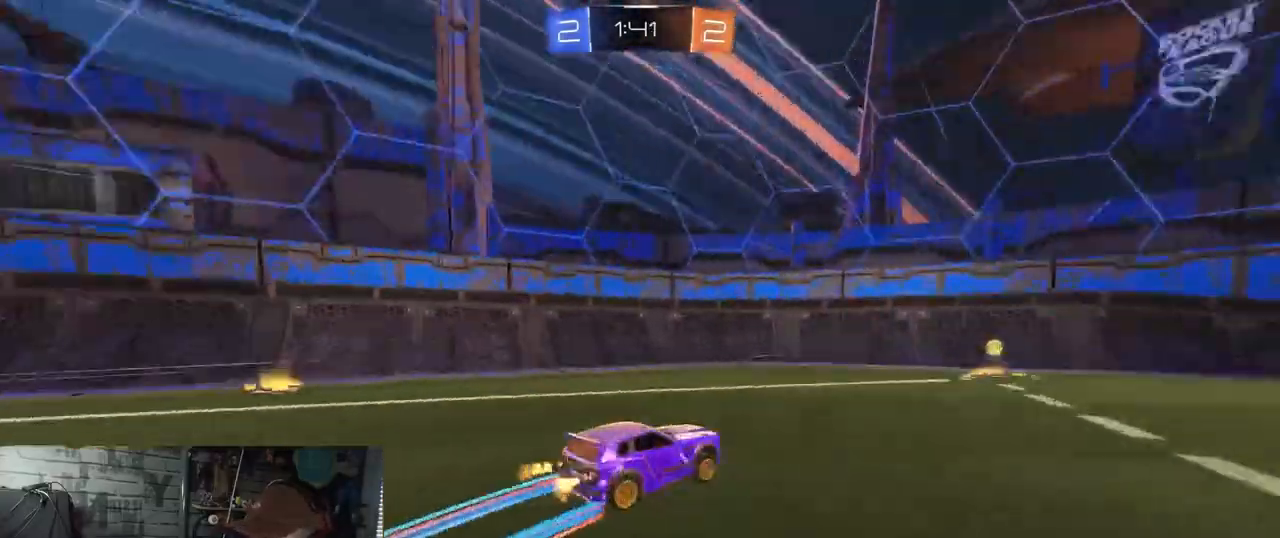
{"buttons": ["R2"], "left_stick": "right", "right_stick": "center", "events": [[83, "left_stick", "center"], [100, "Y", "up"], [483, "left_stick", "right"]]}
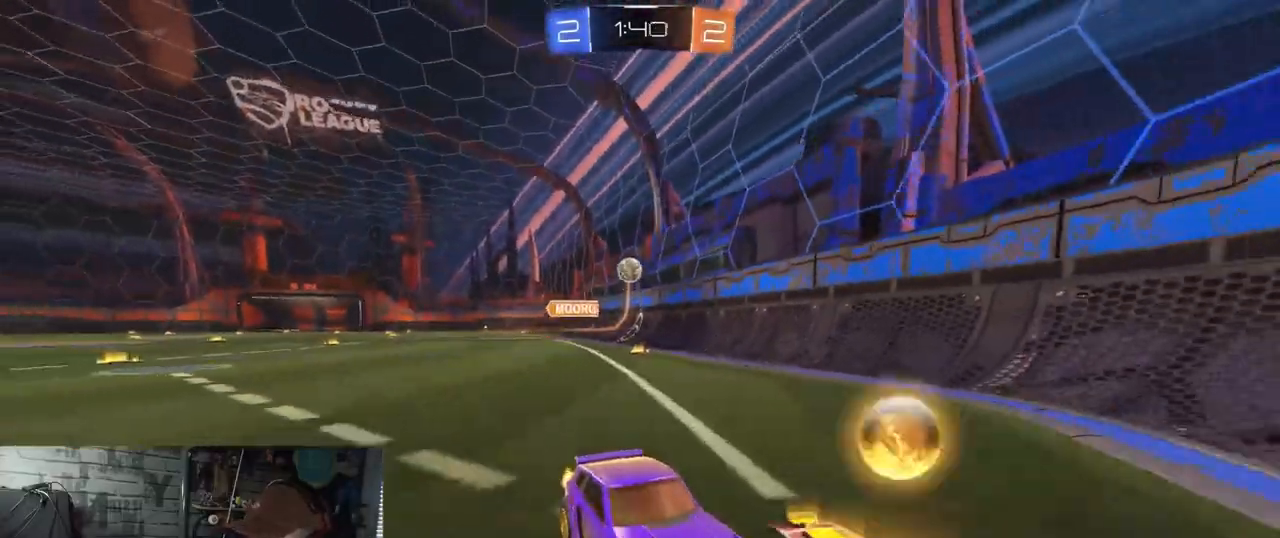
{"buttons": ["R2"], "left_stick": "right", "right_stick": "center", "events": [[50, "L1", "down"], [250, "L1", "up"]]}
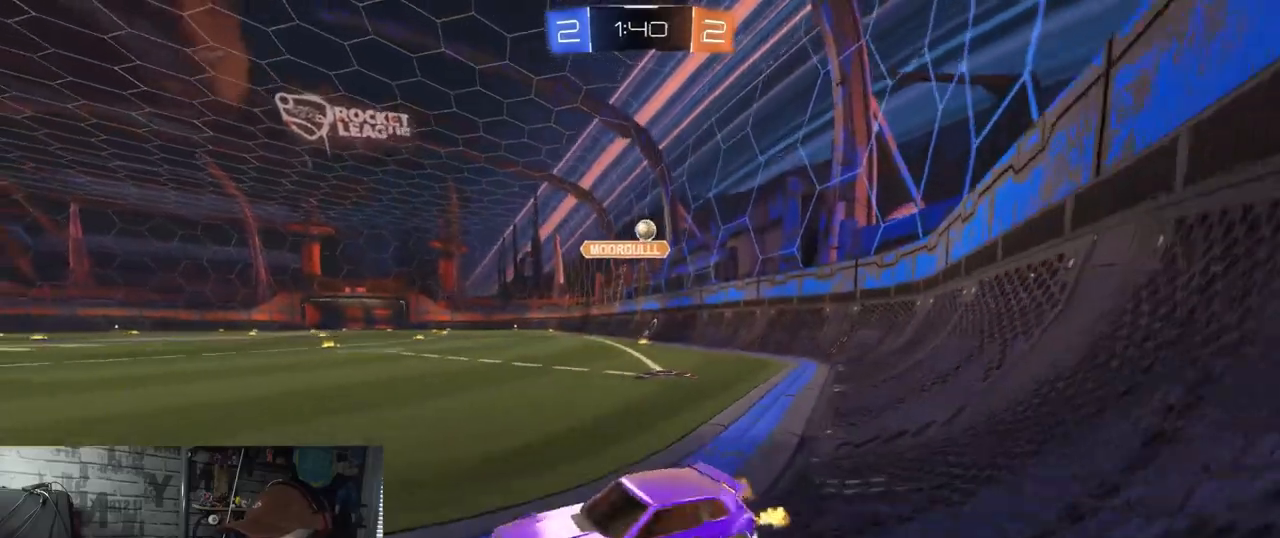
{"buttons": ["R1", "R2"], "left_stick": "center", "right_stick": "center", "events": [[250, "left_stick", "center"], [483, "R1", "down"]]}
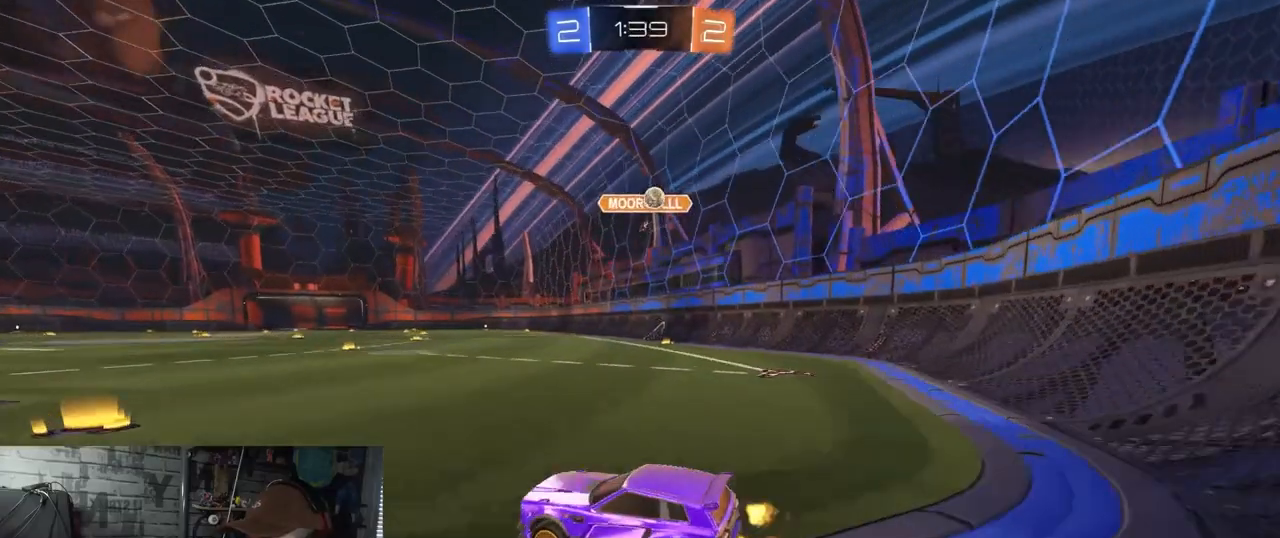
{"buttons": ["R2"], "left_stick": "left", "right_stick": "center", "events": [[150, "left_stick", "left"], [501, "R1", "up"]]}
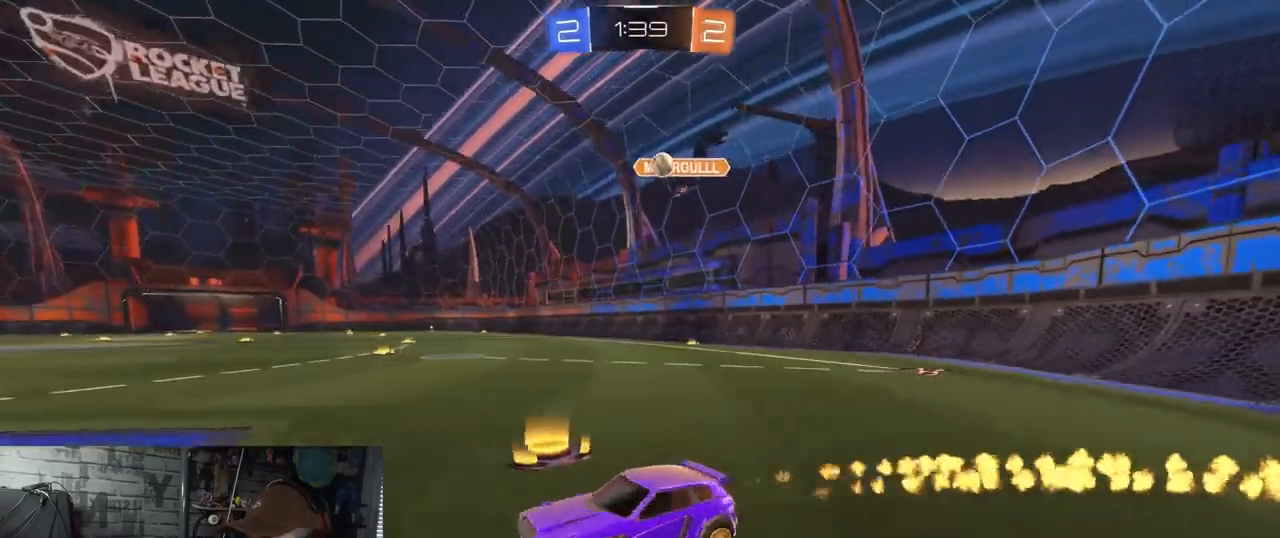
{"buttons": ["R2"], "left_stick": "left", "right_stick": "center", "events": [[50, "L1", "down"], [483, "L1", "up"]]}
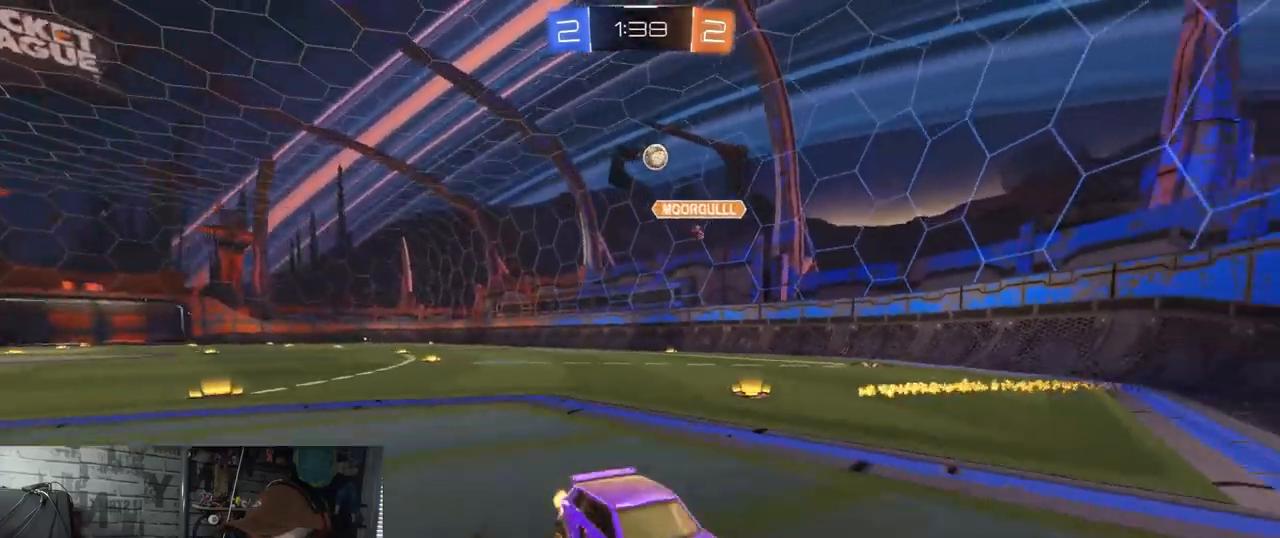
{"buttons": ["R2"], "left_stick": "left", "right_stick": "center", "events": []}
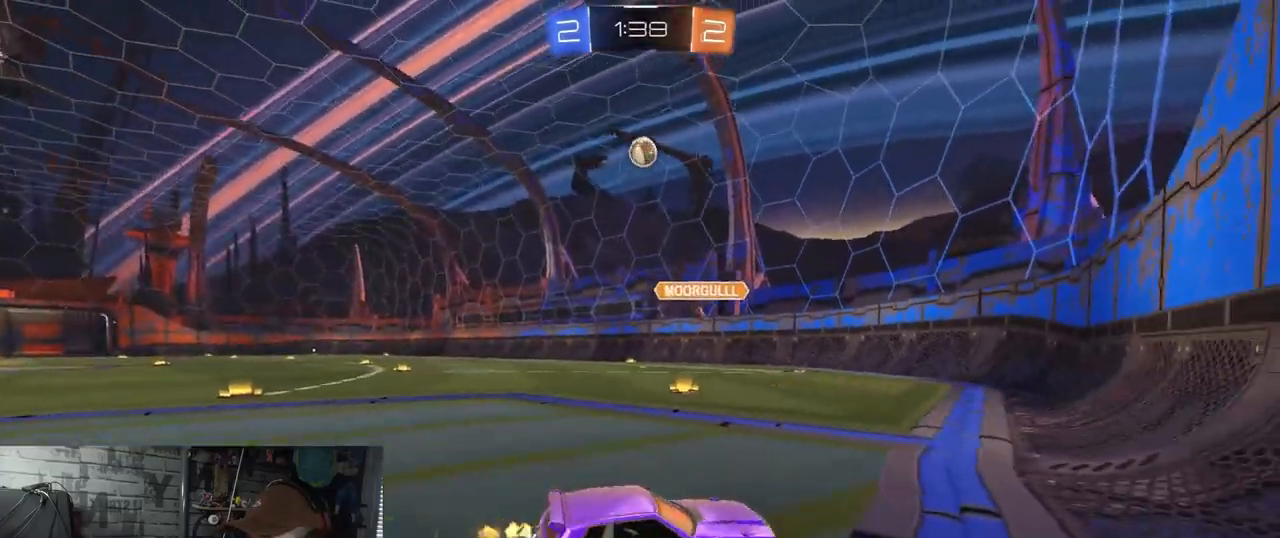
{"buttons": ["R2"], "left_stick": "center", "right_stick": "center", "events": [[100, "left_stick", "down-left"], [116, "A", "down"], [283, "A", "up"], [317, "left_stick", "center"], [350, "A", "down"], [500, "A", "up"]]}
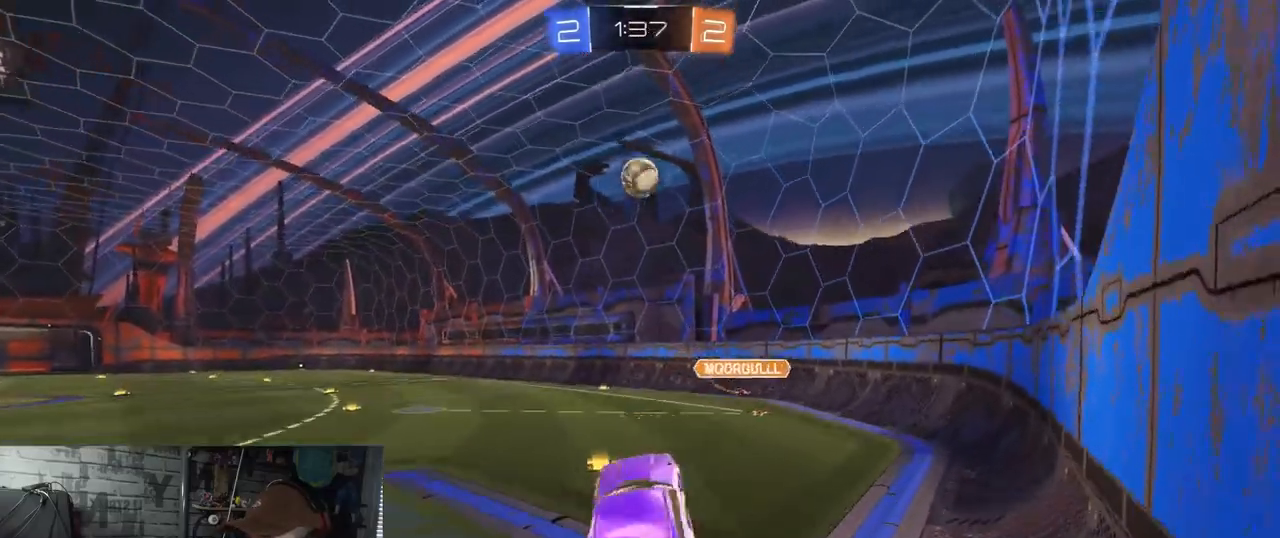
{"buttons": ["R1", "R2"], "left_stick": "right", "right_stick": "center", "events": [[33, "R1", "down"], [33, "left_stick", "up-right"], [50, "L1", "down"], [200, "L1", "up"], [217, "left_stick", "right"], [350, "left_stick", "center"], [434, "left_stick", "right"]]}
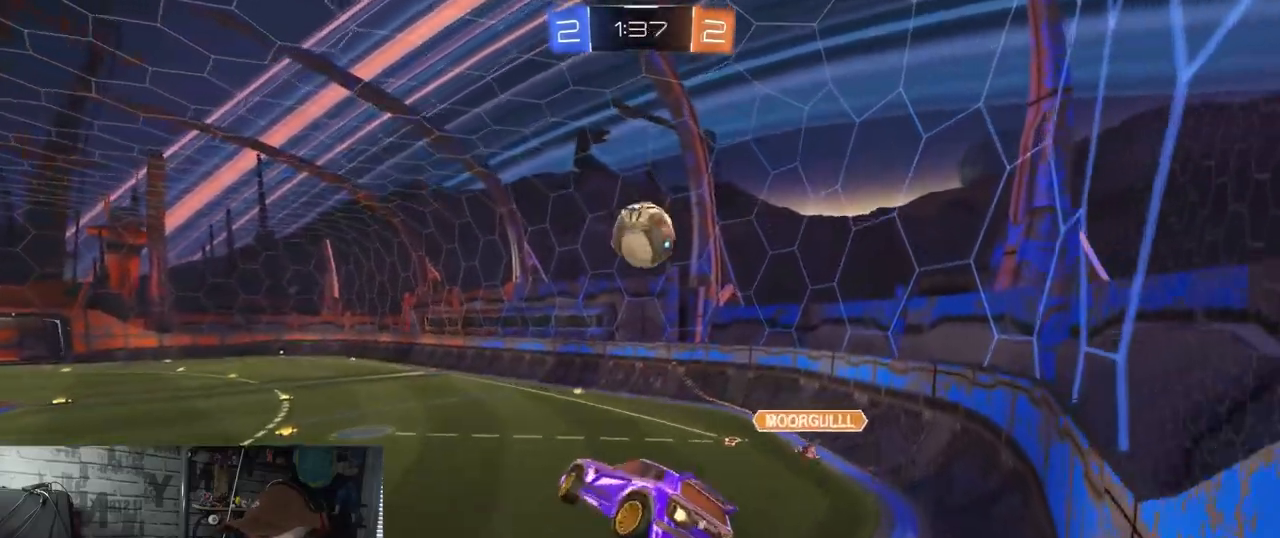
{"buttons": ["L1", "R1", "R2"], "left_stick": "down-right", "right_stick": "center", "events": [[133, "R1", "up"], [133, "left_stick", "up-right"], [233, "R1", "down"], [333, "L1", "down"], [500, "left_stick", "down-right"]]}
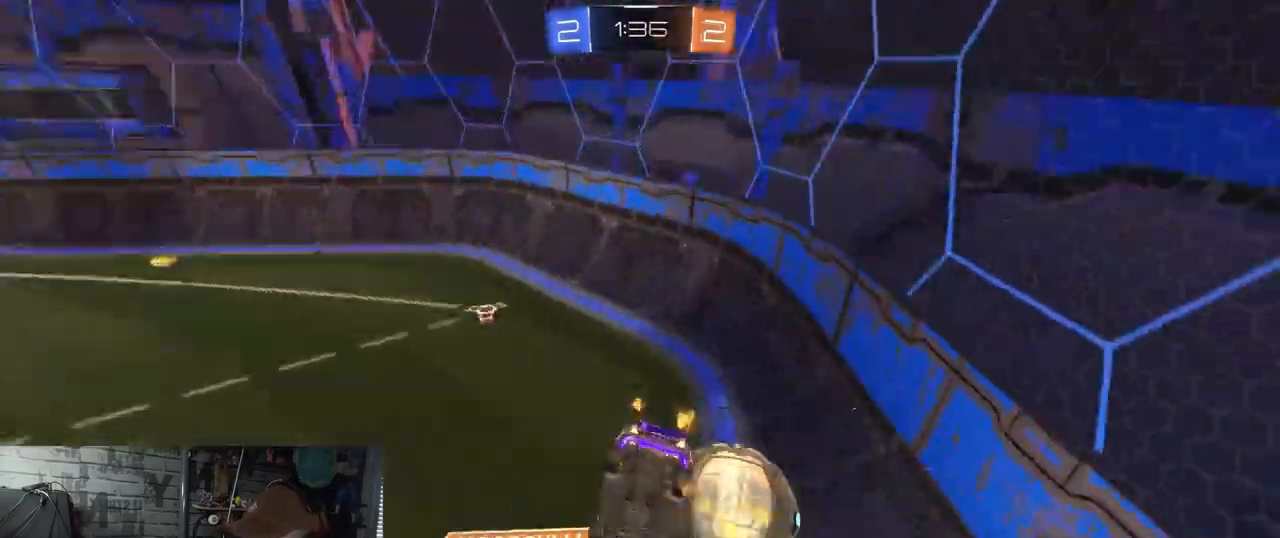
{"buttons": ["R2"], "left_stick": "down", "right_stick": "center", "events": [[134, "R1", "up"], [284, "L1", "up"], [401, "left_stick", "down"]]}
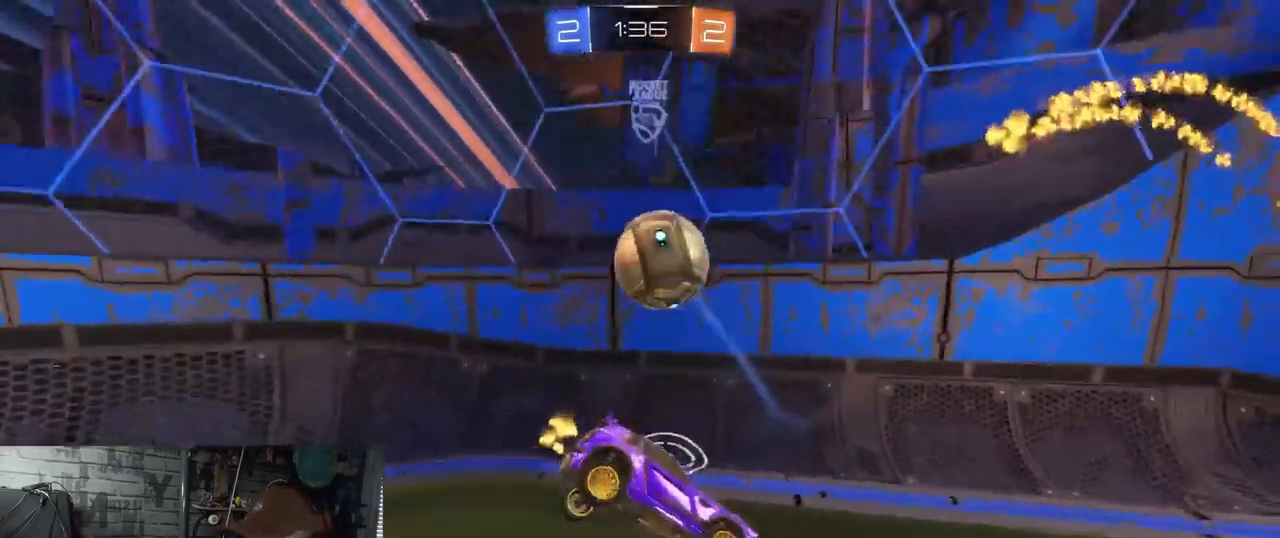
{"buttons": ["R2"], "left_stick": "left", "right_stick": "center", "events": [[83, "left_stick", "left"]]}
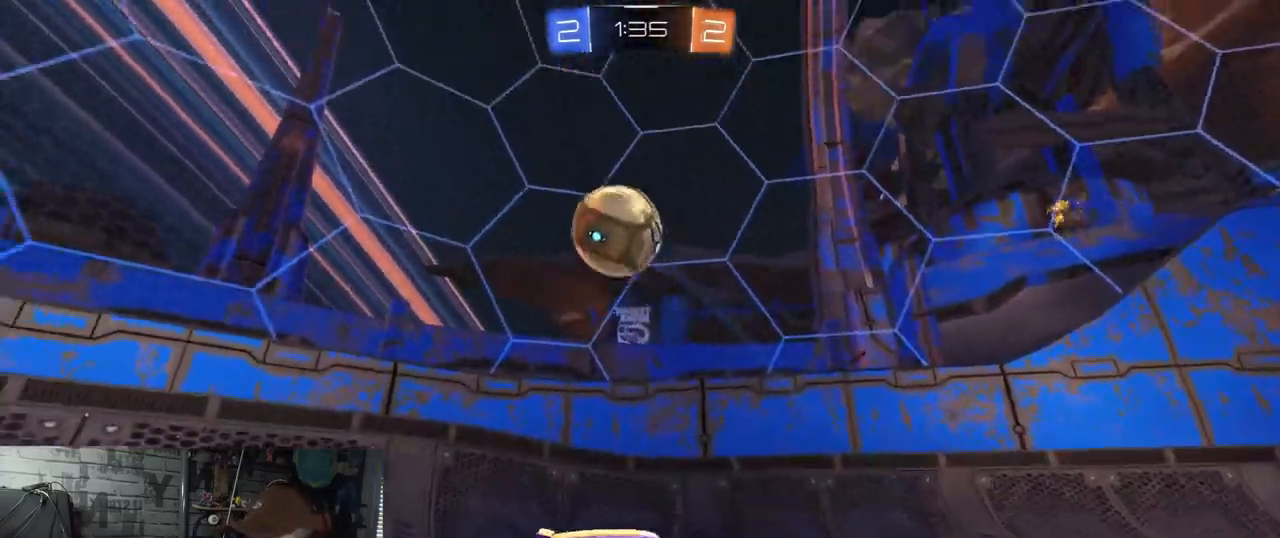
{"buttons": ["R2"], "left_stick": "left", "right_stick": "center", "events": [[167, "L1", "down"], [401, "L1", "up"]]}
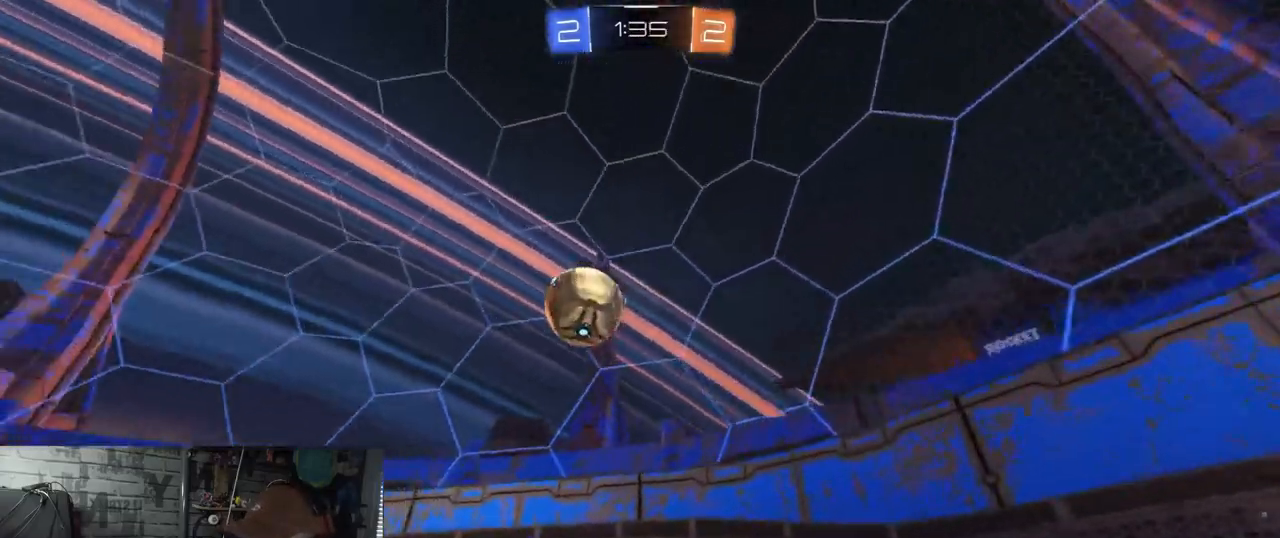
{"buttons": ["R2"], "left_stick": "left", "right_stick": "center", "events": []}
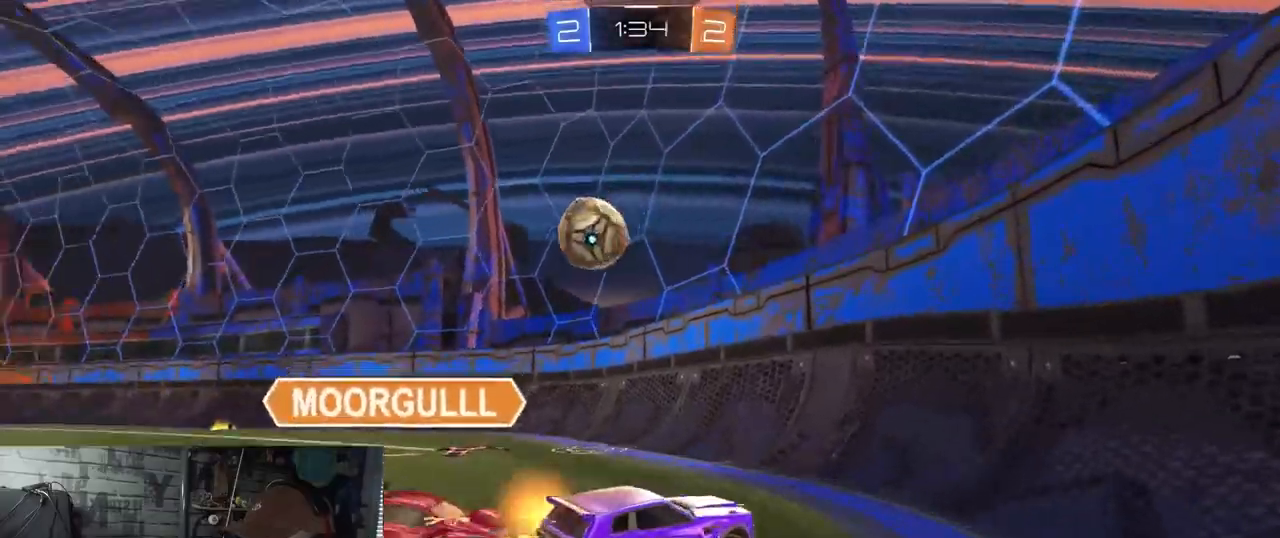
{"buttons": ["R2"], "left_stick": "left", "right_stick": "center", "events": [[17, "L1", "down"], [150, "L1", "up"]]}
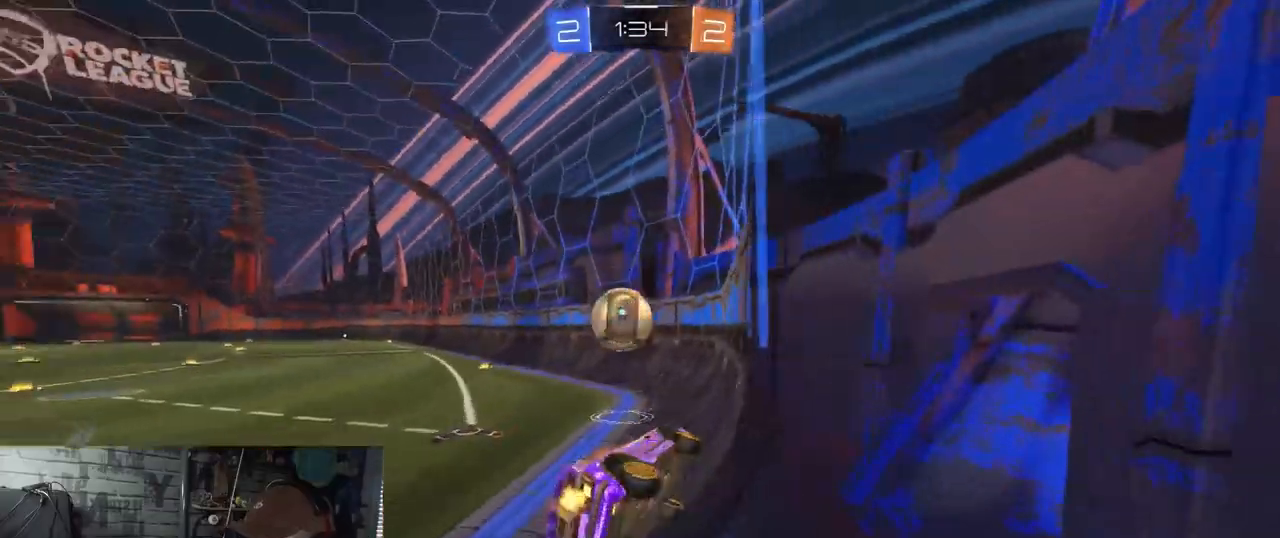
{"buttons": ["R2"], "left_stick": "right", "right_stick": "center", "events": [[433, "left_stick", "right"]]}
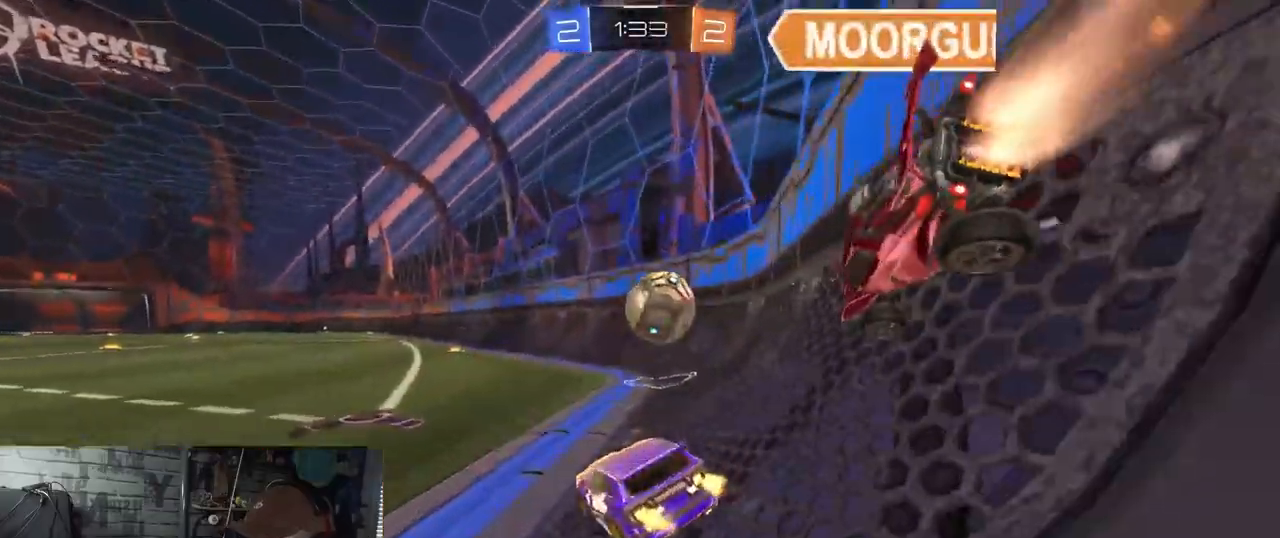
{"buttons": ["A", "R2"], "left_stick": "down-right", "right_stick": "center", "events": [[384, "left_stick", "down"], [401, "A", "down"], [501, "left_stick", "down-right"]]}
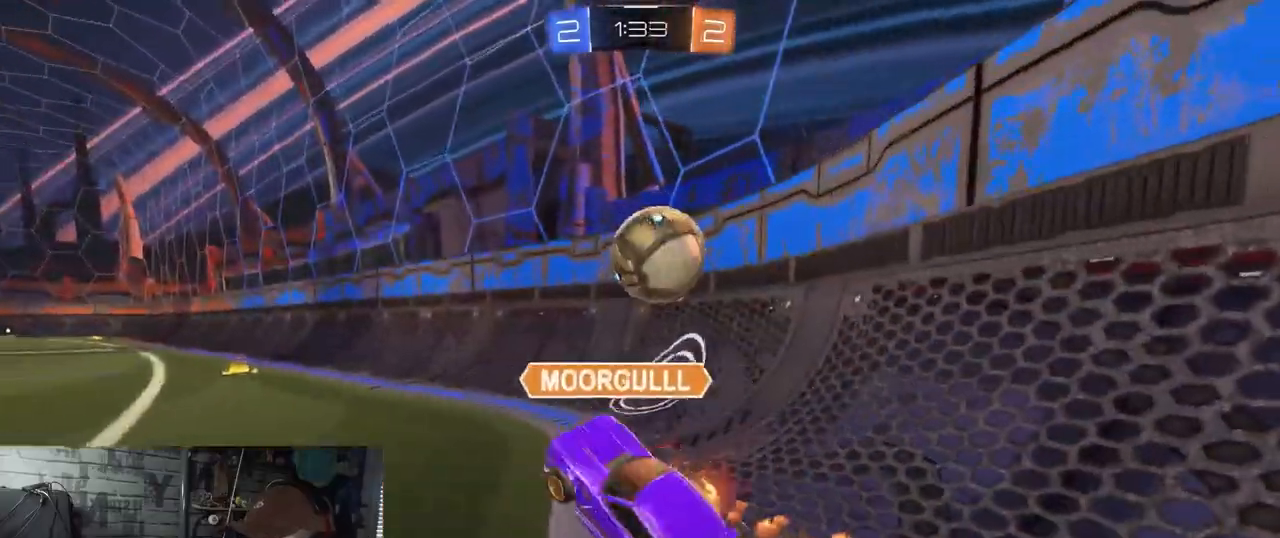
{"buttons": ["L1"], "left_stick": "right", "right_stick": "center", "events": [[17, "A", "up"], [50, "L2", "down"], [67, "left_stick", "right"], [267, "R2", "up"], [317, "L2", "up"], [434, "L1", "down"]]}
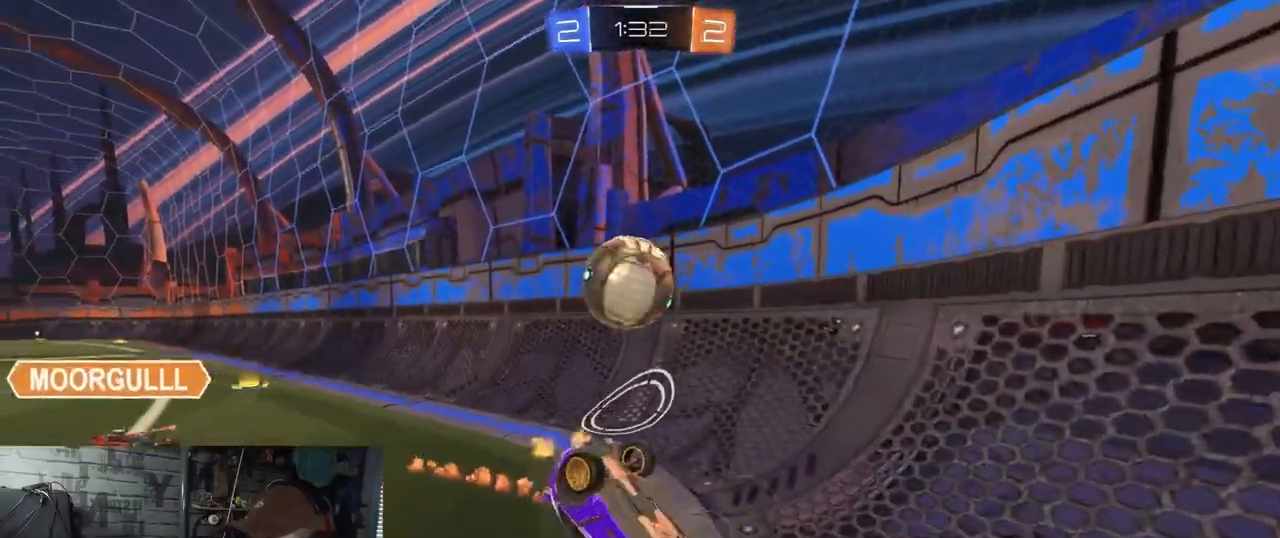
{"buttons": ["R1", "R2"], "left_stick": "down-left", "right_stick": "center", "events": [[50, "R2", "down"], [101, "left_stick", "down-right"], [317, "L1", "up"], [317, "left_stick", "down"], [418, "left_stick", "down-left"], [451, "R1", "down"]]}
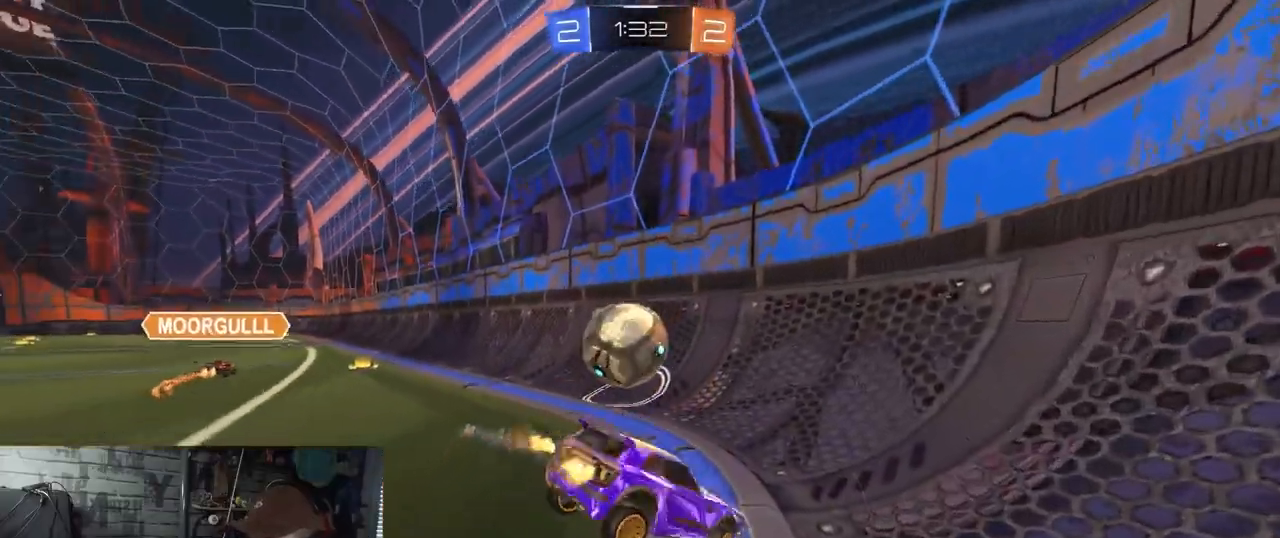
{"buttons": ["R2"], "left_stick": "down-left", "right_stick": "center", "events": [[384, "L1", "down"], [384, "R1", "up"], [500, "L1", "up"]]}
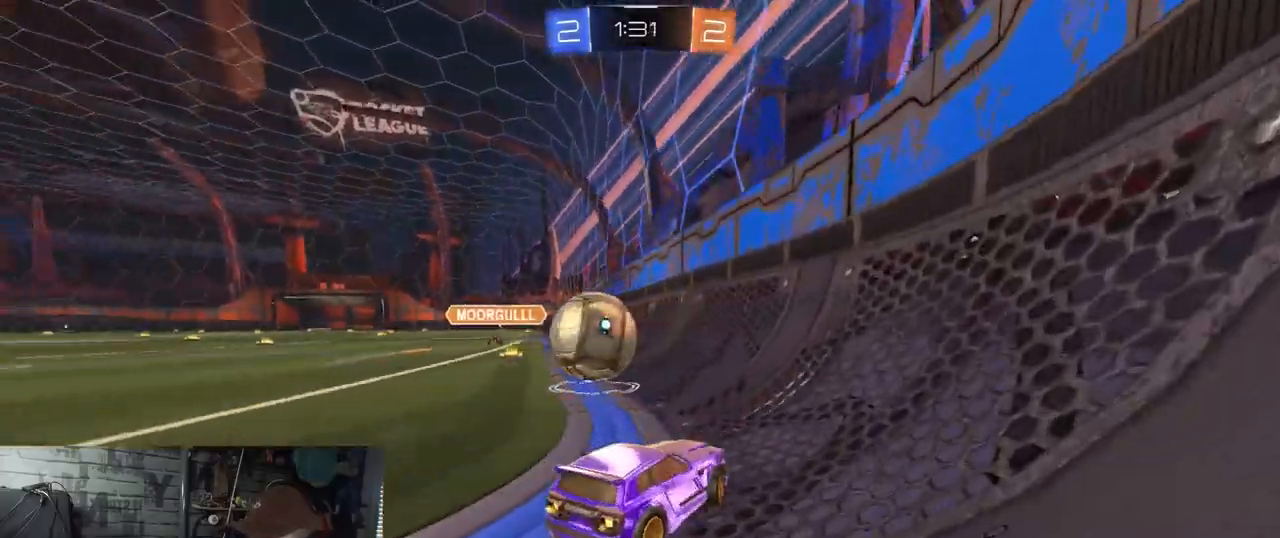
{"buttons": ["R2"], "left_stick": "center", "right_stick": "center", "events": [[501, "left_stick", "center"]]}
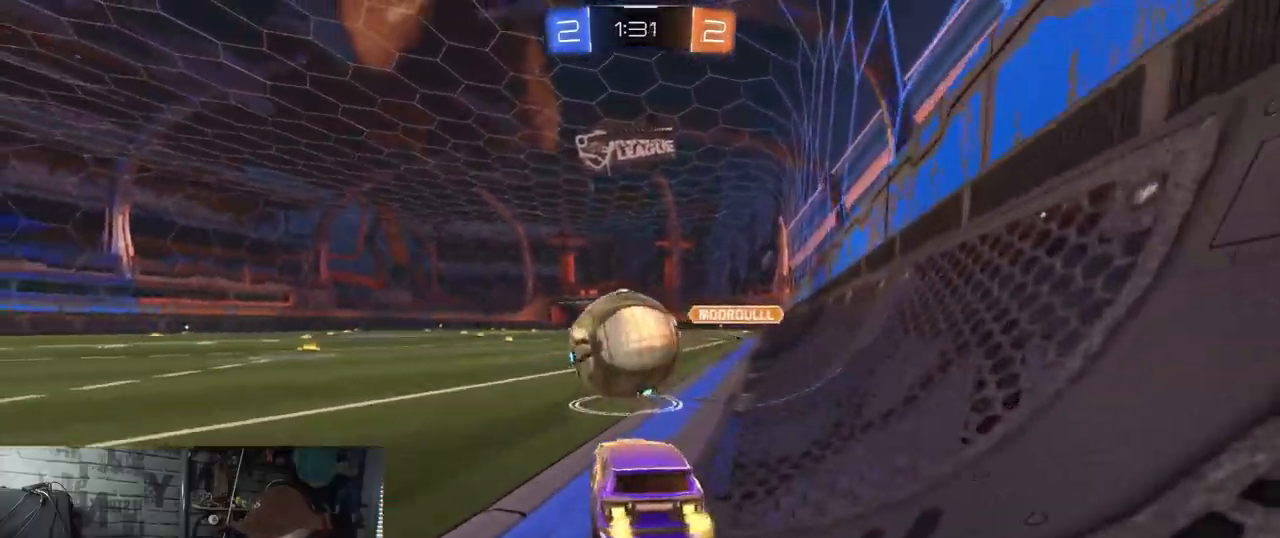
{"buttons": ["R1", "R2"], "left_stick": "right", "right_stick": "center", "events": [[284, "Y", "down"], [334, "R1", "down"], [467, "Y", "up"], [467, "left_stick", "right"]]}
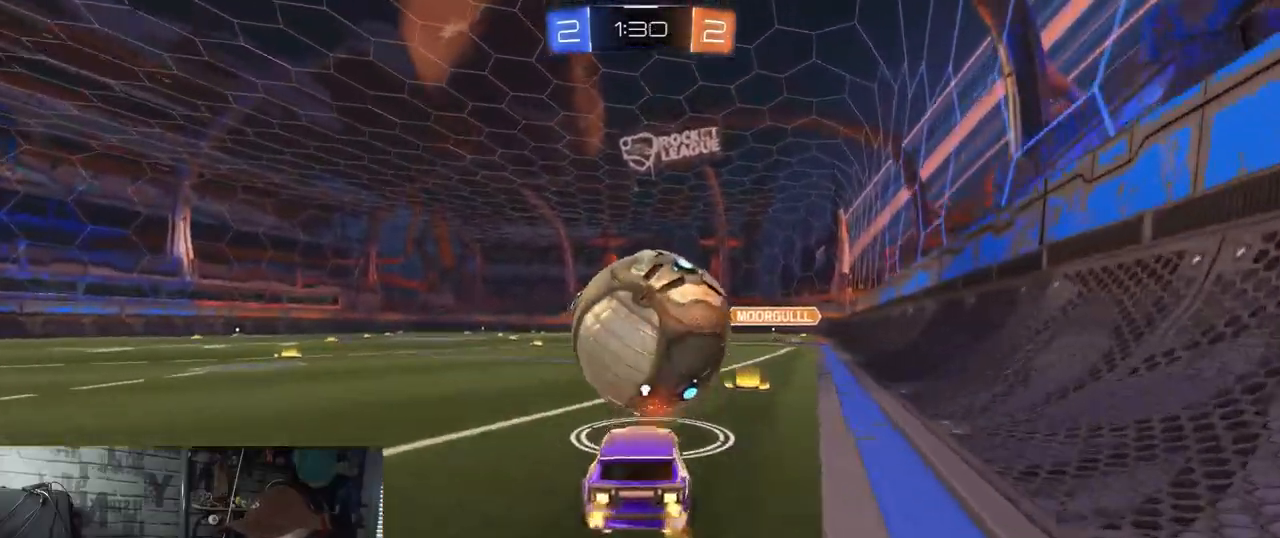
{"buttons": ["R1", "R2"], "left_stick": "left", "right_stick": "center", "events": [[67, "left_stick", "center"], [301, "R1", "up"], [301, "left_stick", "right"], [401, "left_stick", "center"], [451, "left_stick", "left"], [501, "R1", "down"]]}
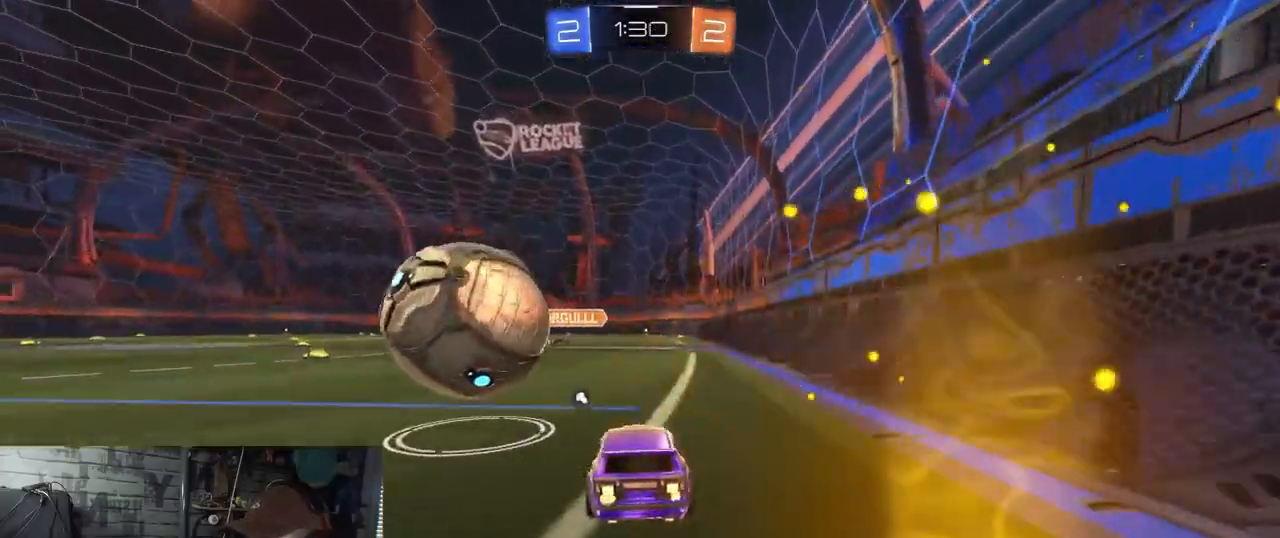
{"buttons": ["R1", "R2"], "left_stick": "left", "right_stick": "center", "events": []}
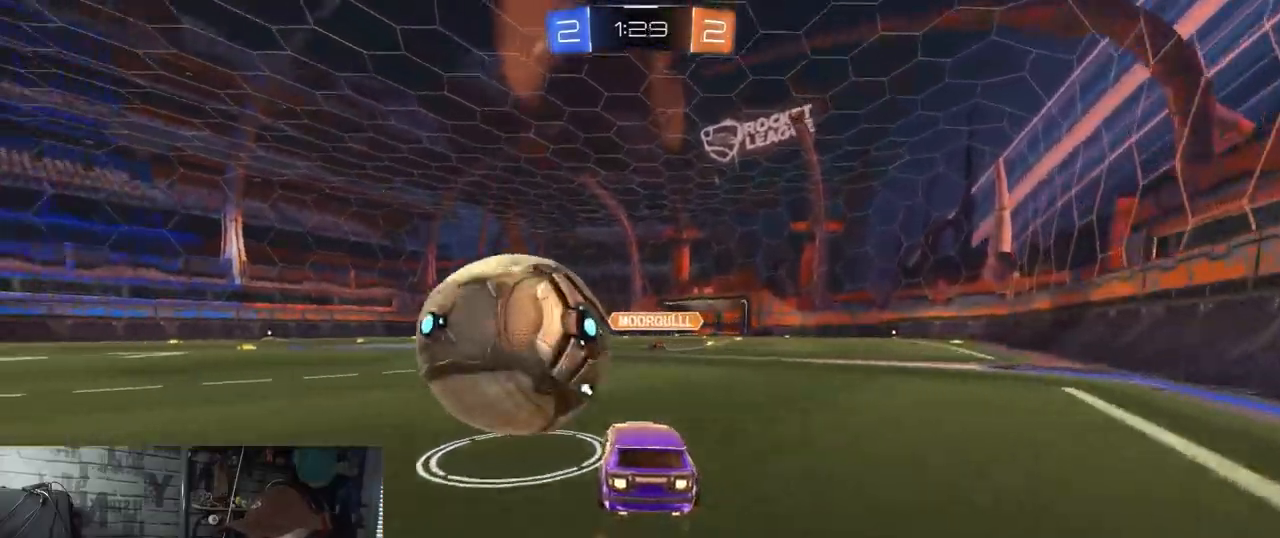
{"buttons": ["R2"], "left_stick": "right", "right_stick": "center", "events": [[334, "R1", "up"], [367, "left_stick", "center"], [434, "left_stick", "right"]]}